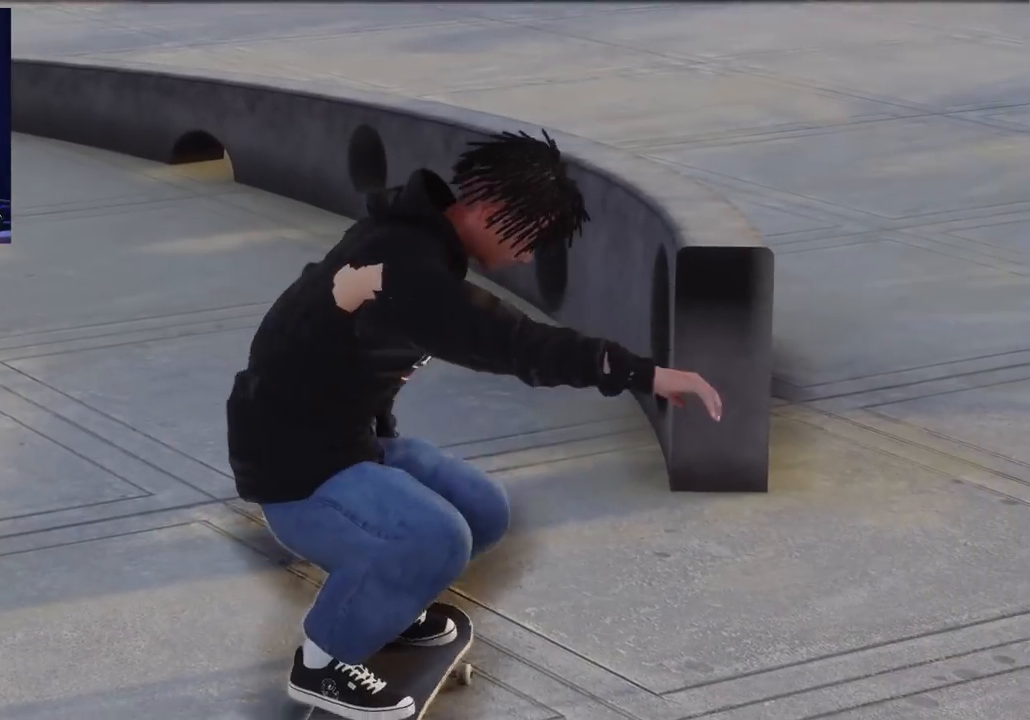
Gameplay with a controller (Xbox layout); each line is a JSON object with the inputs held at the frame after it. "events" lists button and stick changes between this image and that frame as [ms after this image, input, new state], when the widget could be followed in between.
{"buttons": ["L2"], "left_stick": "down-right", "right_stick": "up-left", "events": [[50, "Y", "up"], [117, "Y", "down"], [183, "left_stick", "down"], [217, "Y", "up"], [333, "left_stick", "down-right"], [400, "right_stick", "up-left"]]}
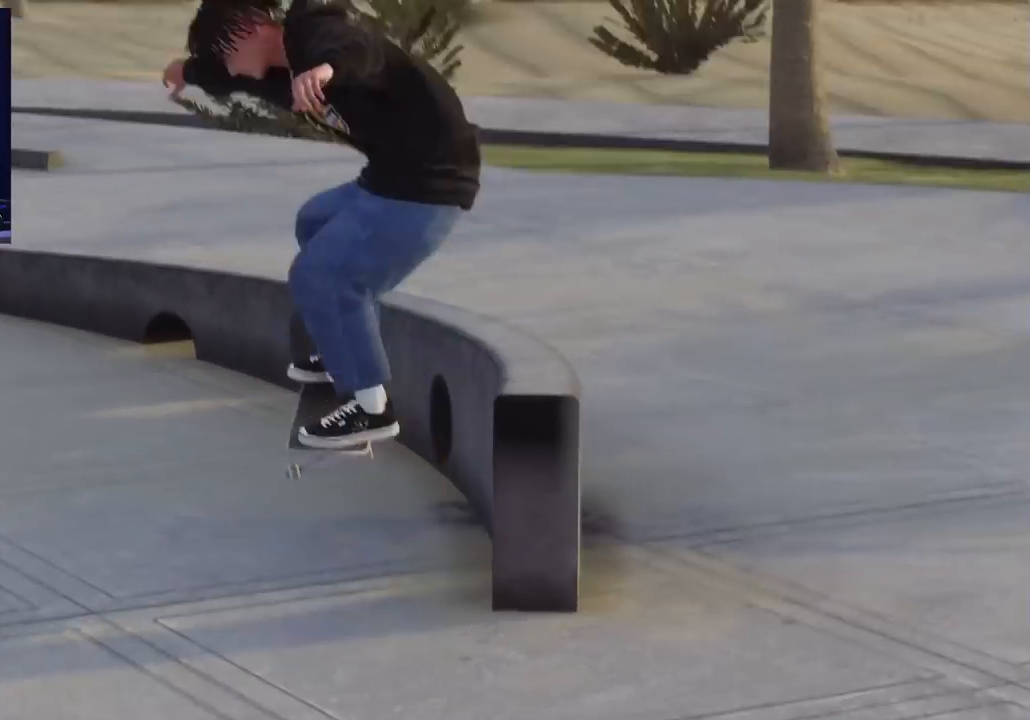
{"buttons": [], "left_stick": "down", "right_stick": "center", "events": [[67, "left_stick", "up-right"], [100, "right_stick", "down-left"], [183, "right_stick", "left"], [200, "left_stick", "center"], [333, "right_stick", "center"], [483, "L2", "up"], [483, "left_stick", "down"]]}
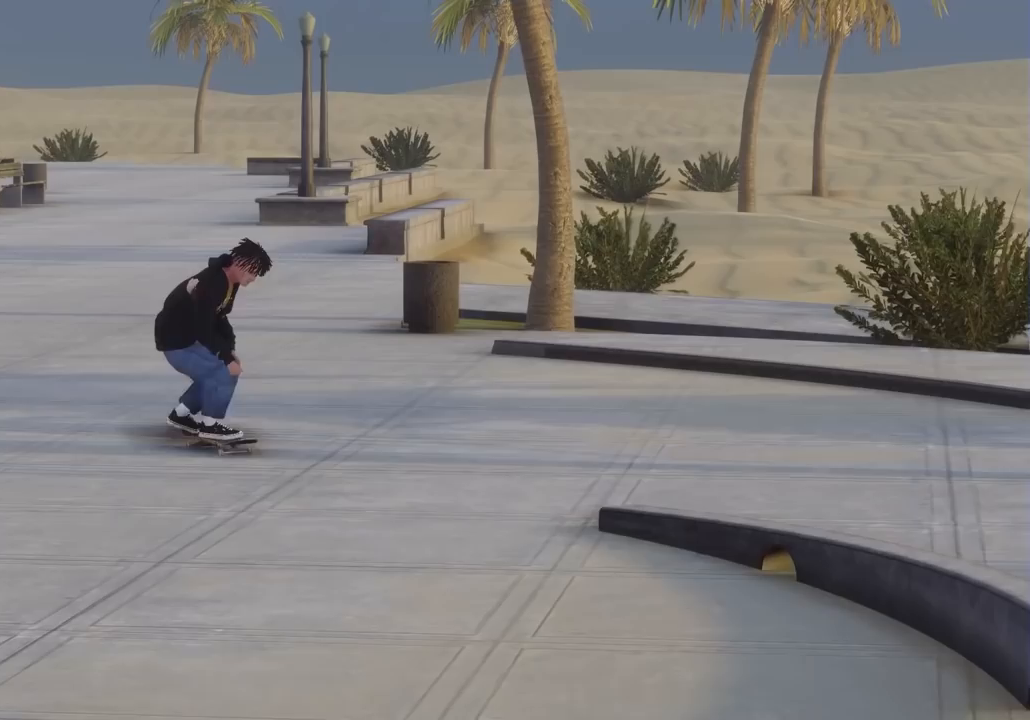
{"buttons": [], "left_stick": "down", "right_stick": "center", "events": []}
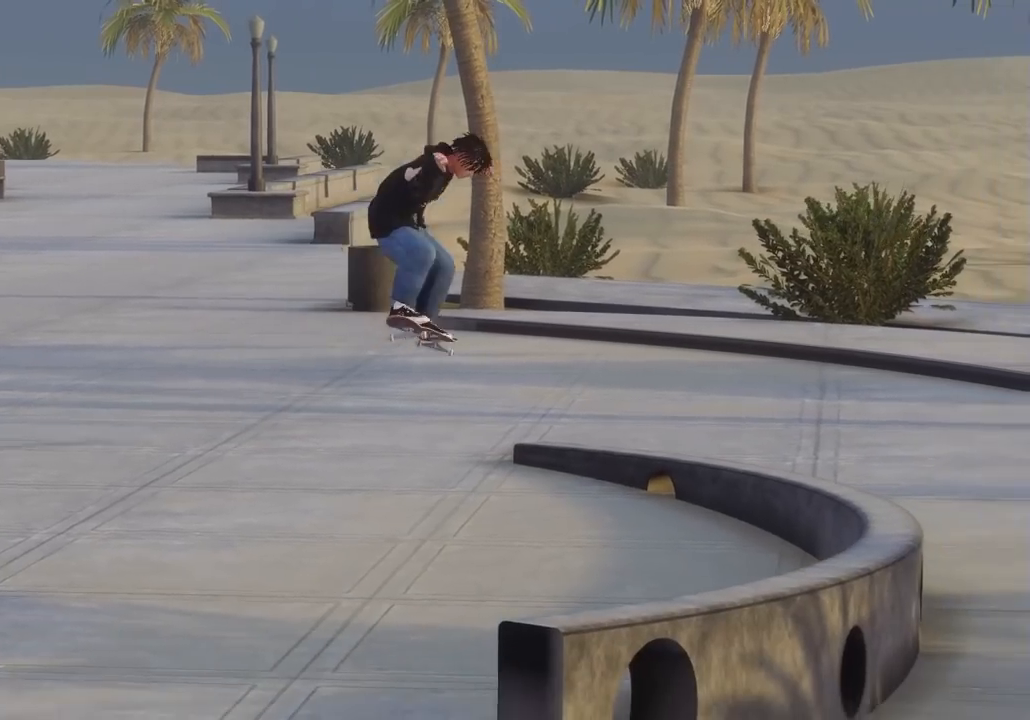
{"buttons": [], "left_stick": "down-left", "right_stick": "center", "events": [[233, "left_stick", "down-left"]]}
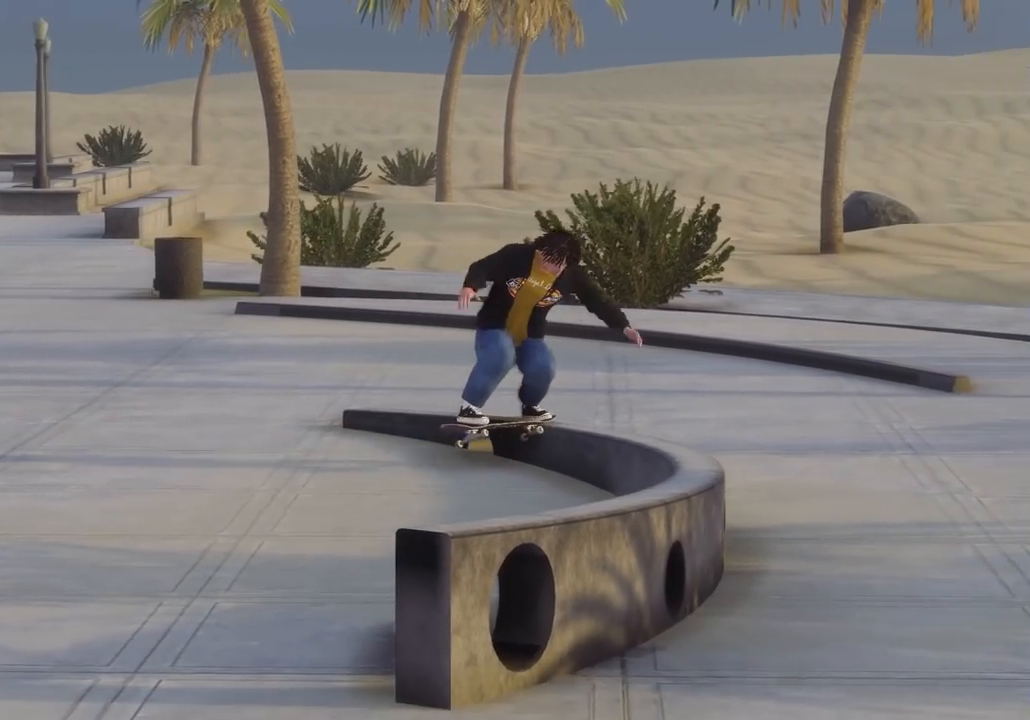
{"buttons": [], "left_stick": "down-left", "right_stick": "right", "events": [[33, "right_stick", "right"]]}
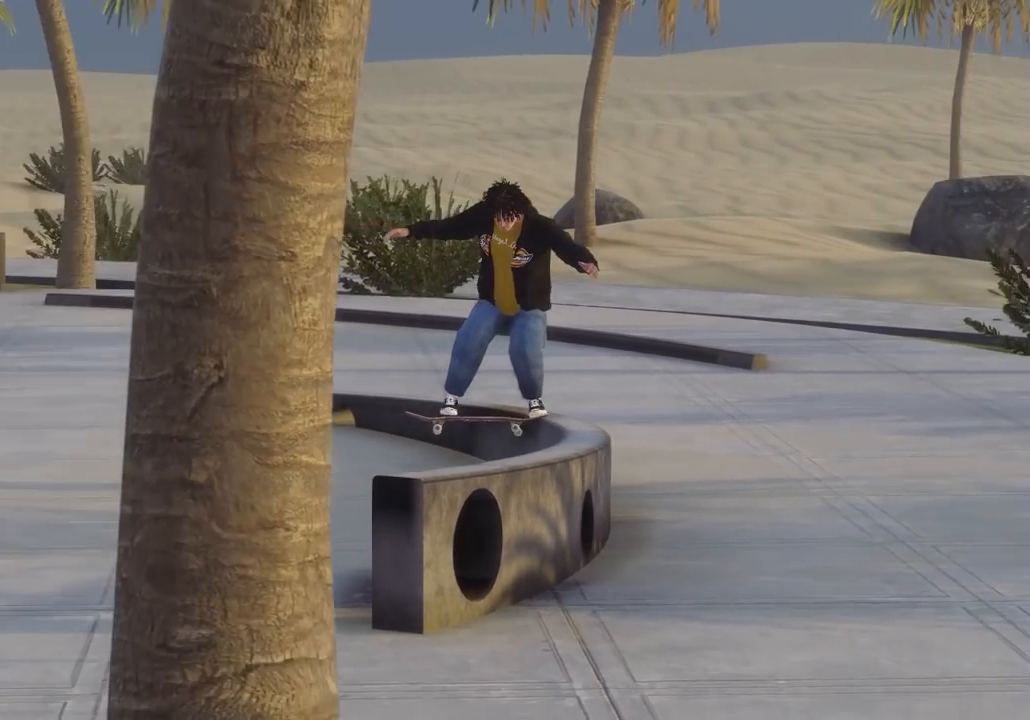
{"buttons": [], "left_stick": "down-left", "right_stick": "right", "events": [[250, "right_stick", "down-right"], [383, "right_stick", "right"]]}
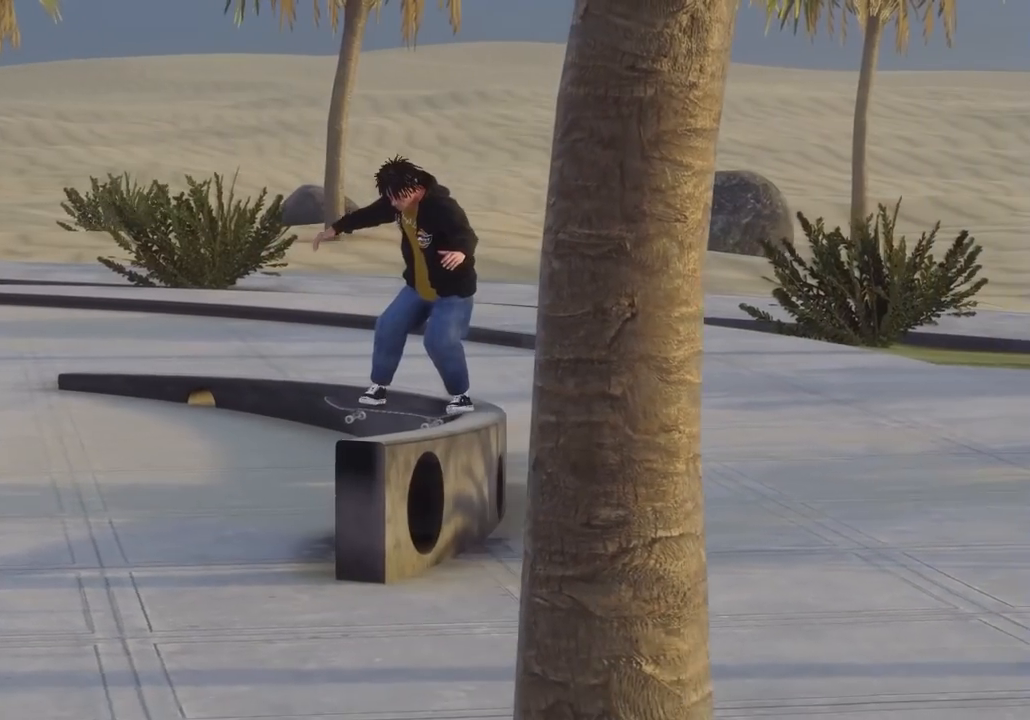
{"buttons": [], "left_stick": "down-left", "right_stick": "right", "events": []}
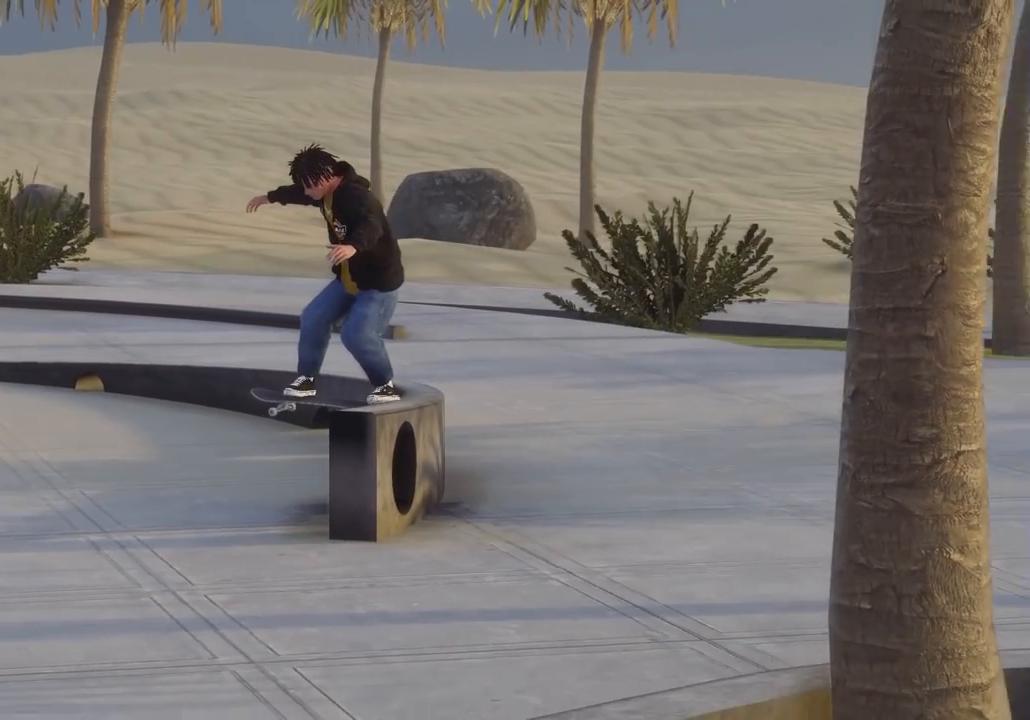
{"buttons": [], "left_stick": "down-left", "right_stick": "right", "events": []}
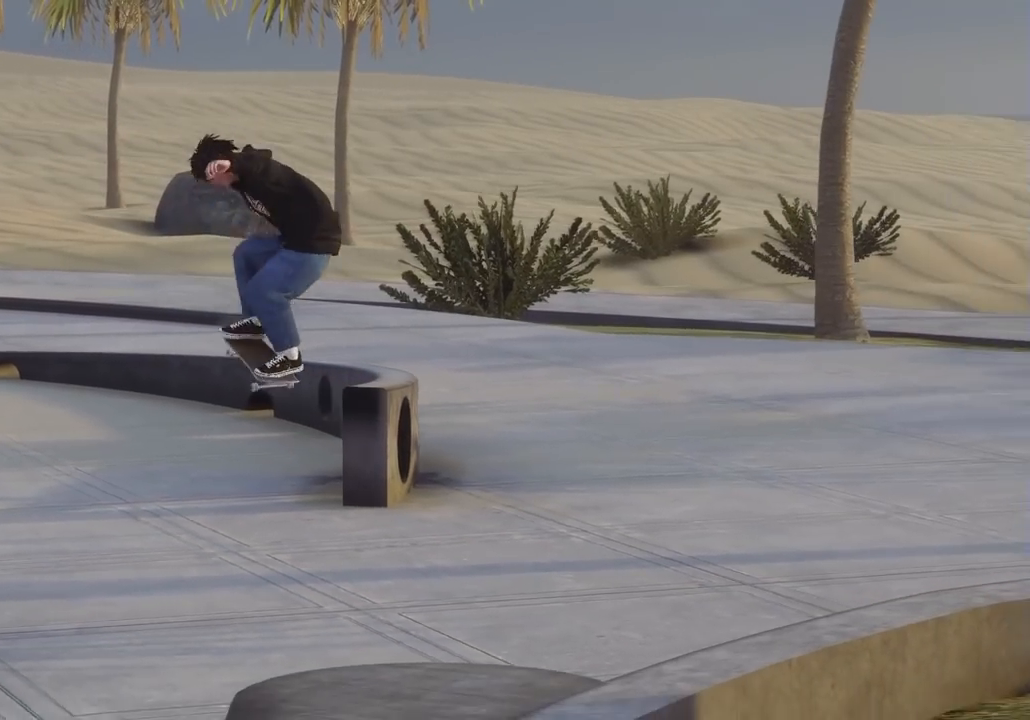
{"buttons": [], "left_stick": "down-left", "right_stick": "right", "events": []}
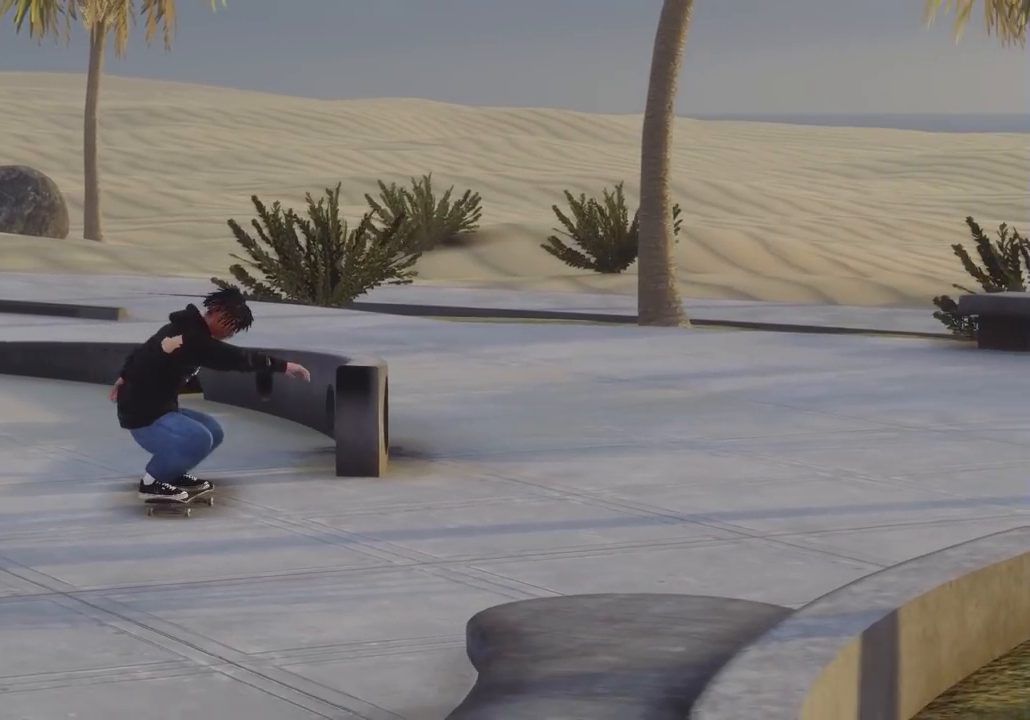
{"buttons": [], "left_stick": "down-left", "right_stick": "right", "events": []}
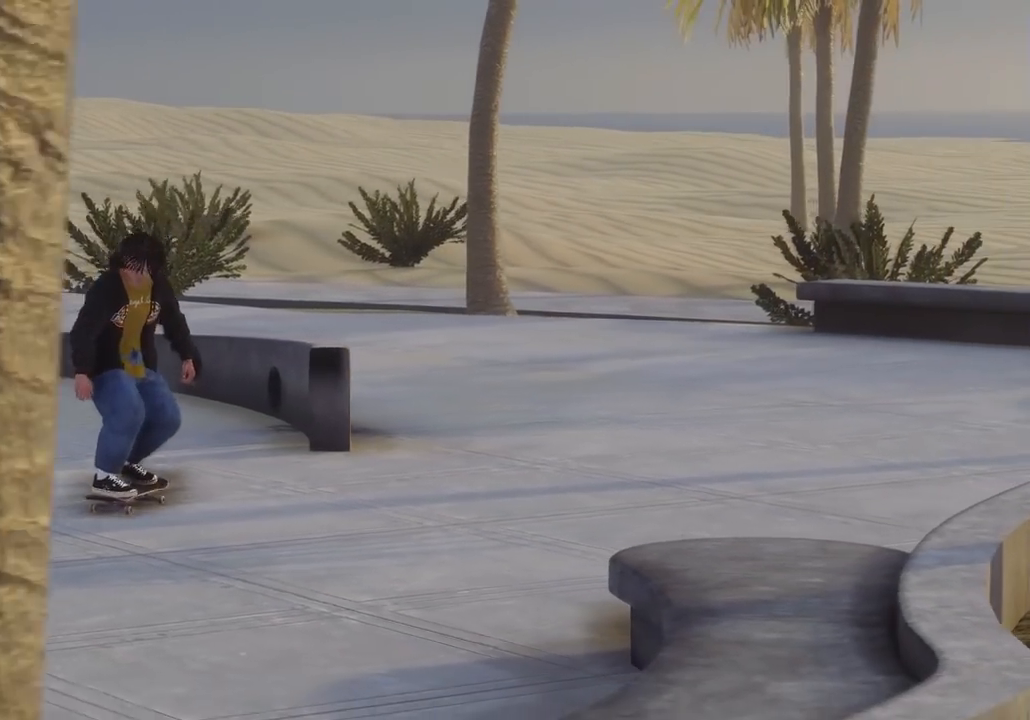
{"buttons": [], "left_stick": "down-left", "right_stick": "right", "events": []}
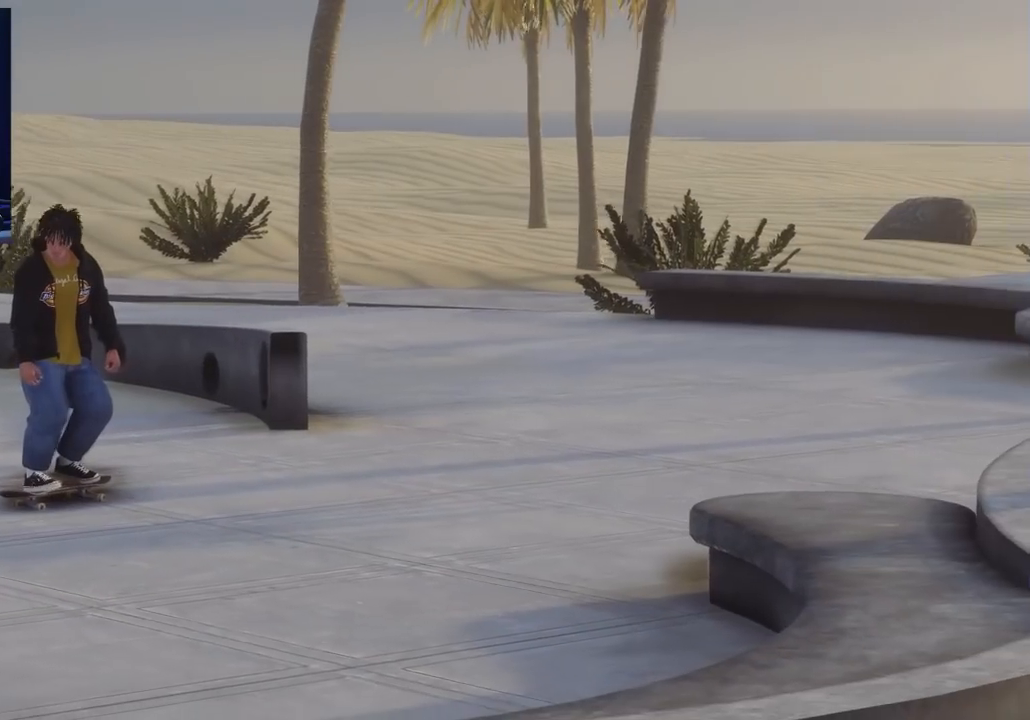
{"buttons": [], "left_stick": "down-left", "right_stick": "right", "events": []}
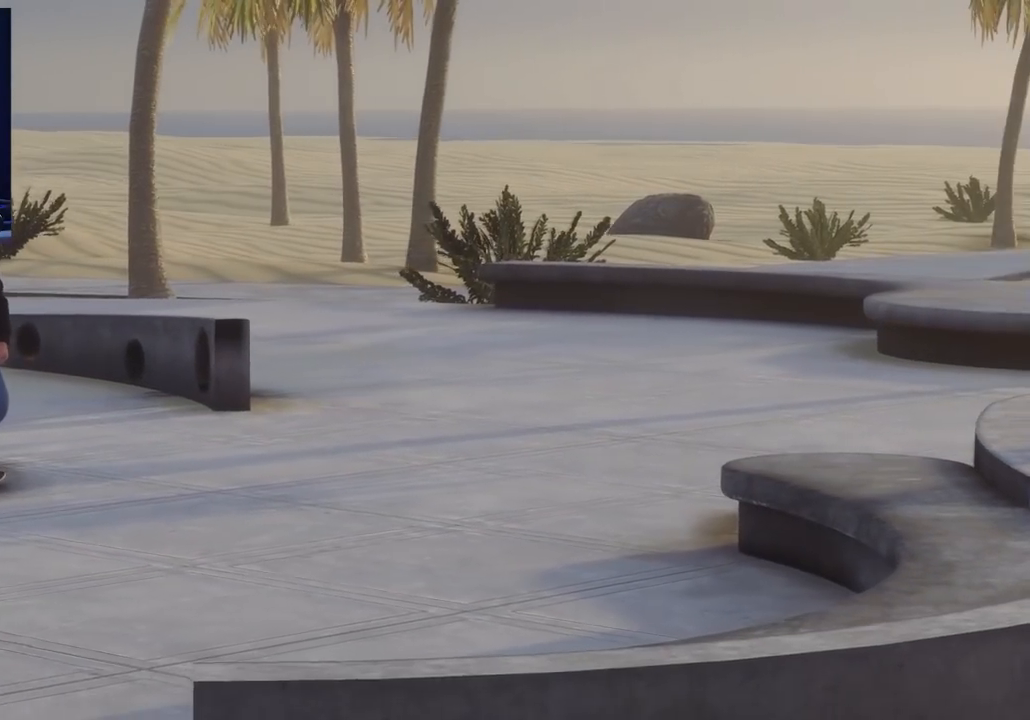
{"buttons": [], "left_stick": "down-left", "right_stick": "right", "events": []}
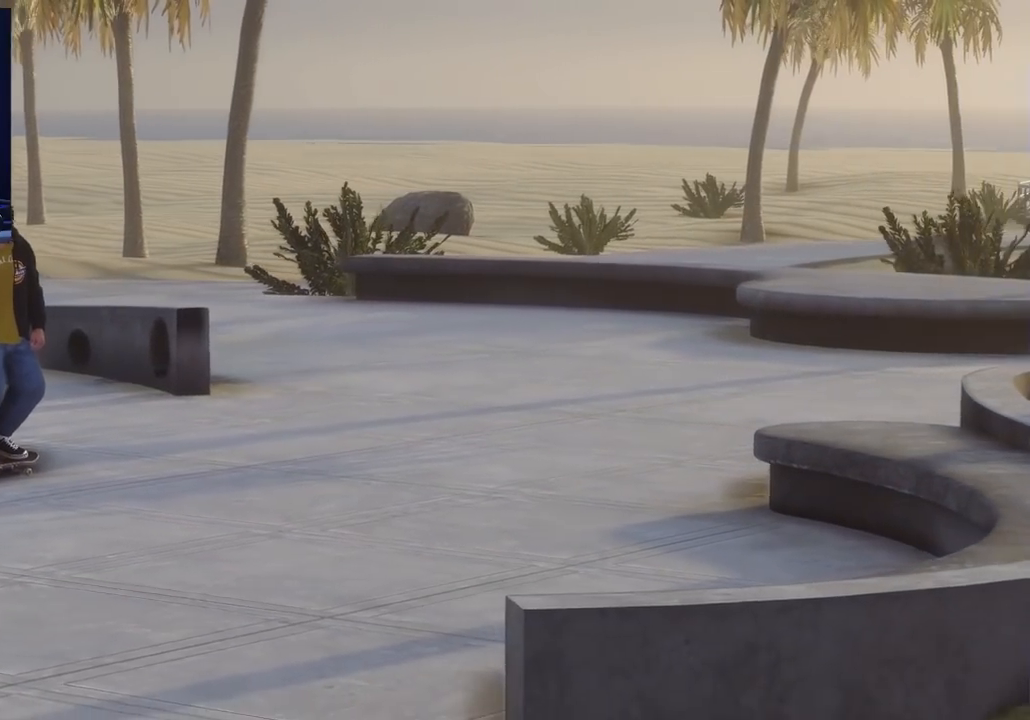
{"buttons": [], "left_stick": "up-right", "right_stick": "center", "events": [[350, "left_stick", "right"], [350, "right_stick", "center"], [483, "left_stick", "up-right"]]}
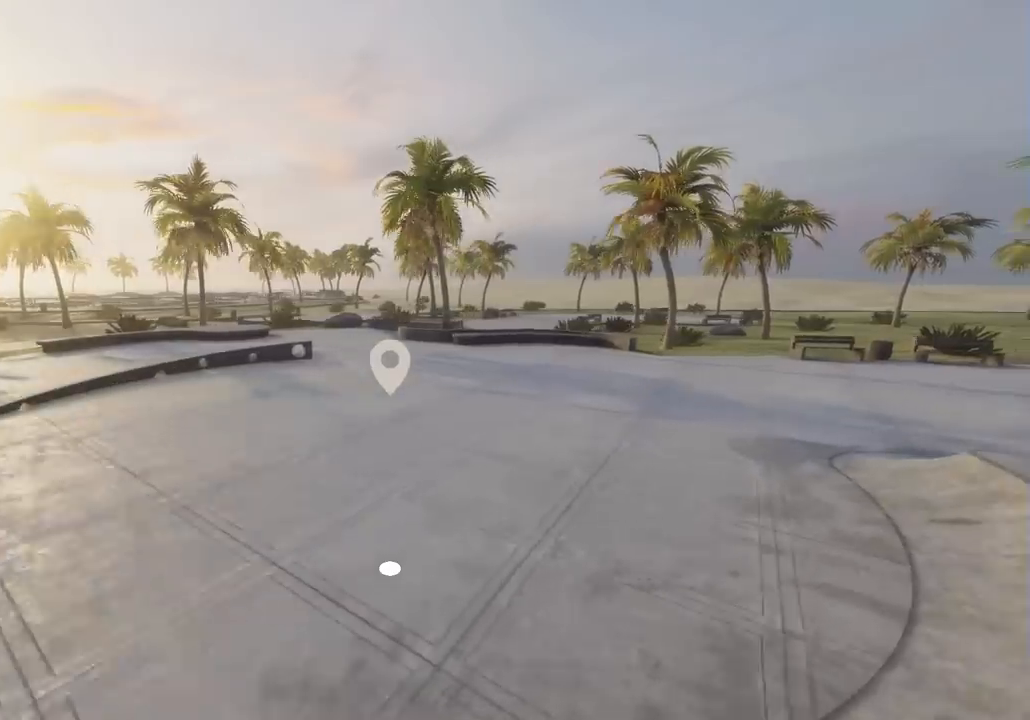
{"buttons": [], "left_stick": "up-right", "right_stick": "right", "events": [[33, "right_stick", "right"]]}
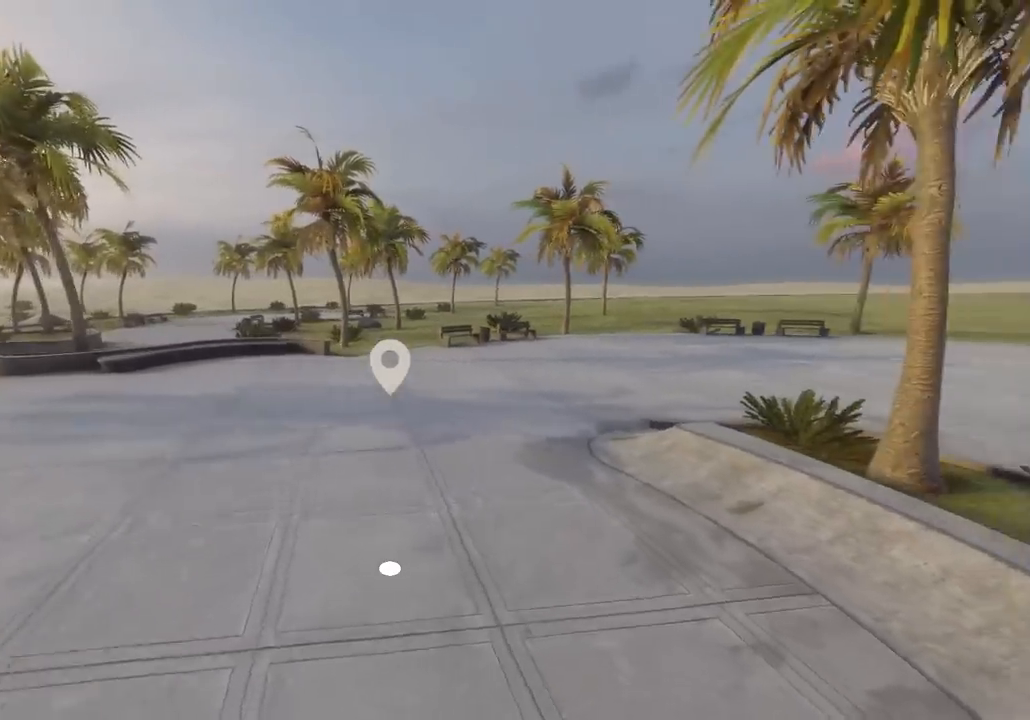
{"buttons": [], "left_stick": "up-right", "right_stick": "left", "events": [[33, "right_stick", "center"], [100, "right_stick", "left"]]}
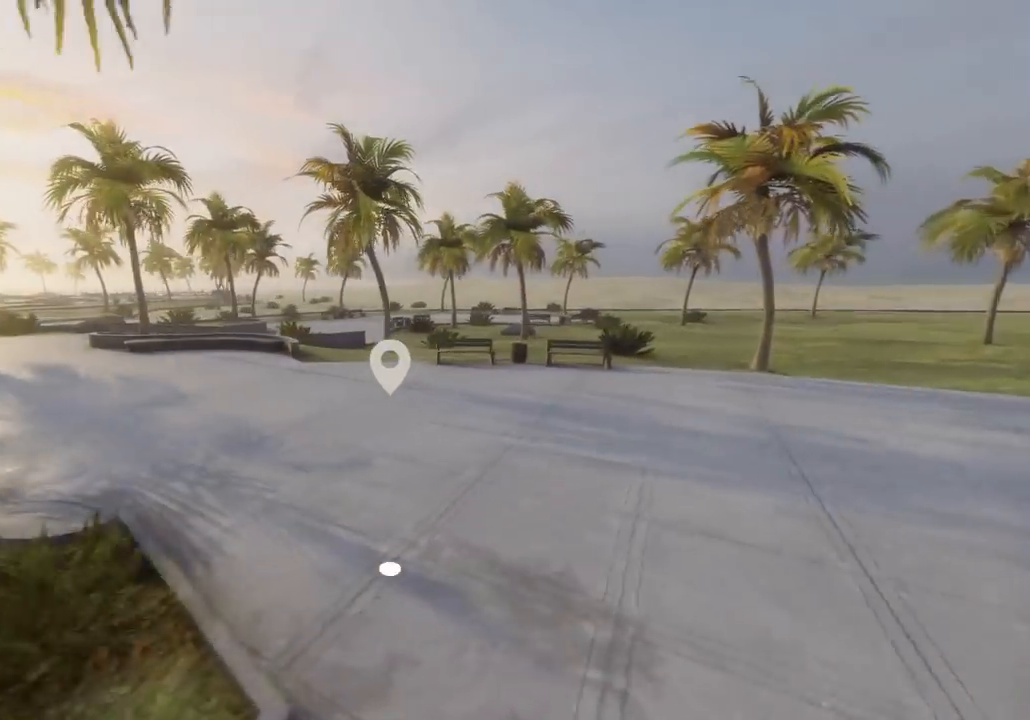
{"buttons": ["L2"], "left_stick": "up-left", "right_stick": "center", "events": [[117, "L2", "down"], [200, "left_stick", "up"], [250, "right_stick", "center"], [367, "right_stick", "left"], [500, "left_stick", "up-left"], [500, "right_stick", "center"]]}
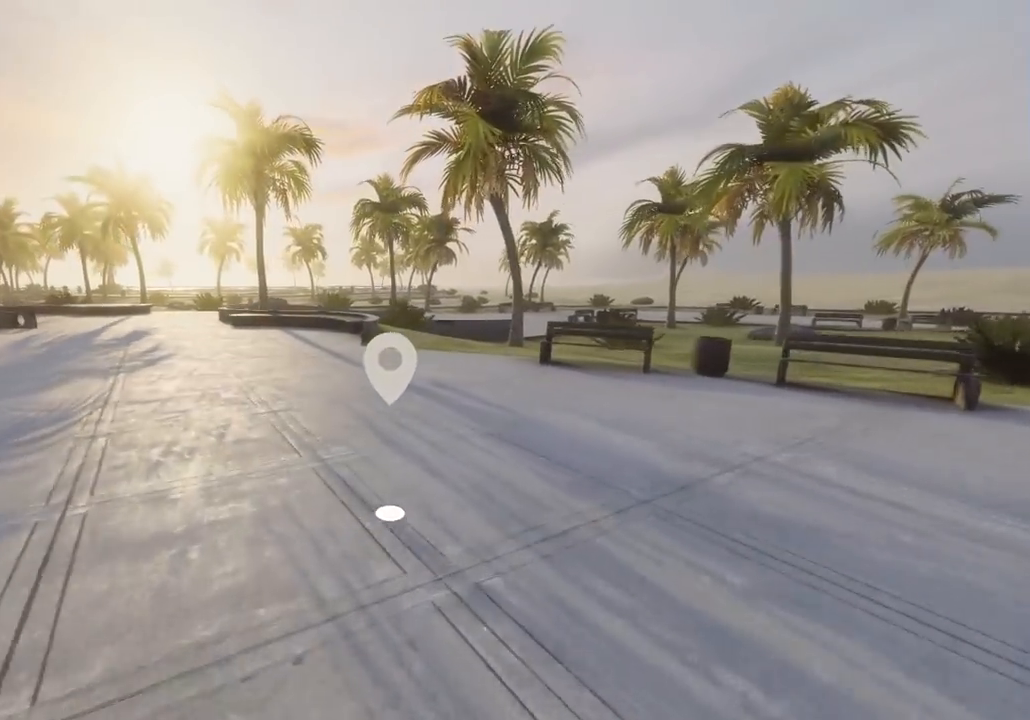
{"buttons": [], "left_stick": "up", "right_stick": "center", "events": [[167, "left_stick", "up"], [433, "L2", "up"]]}
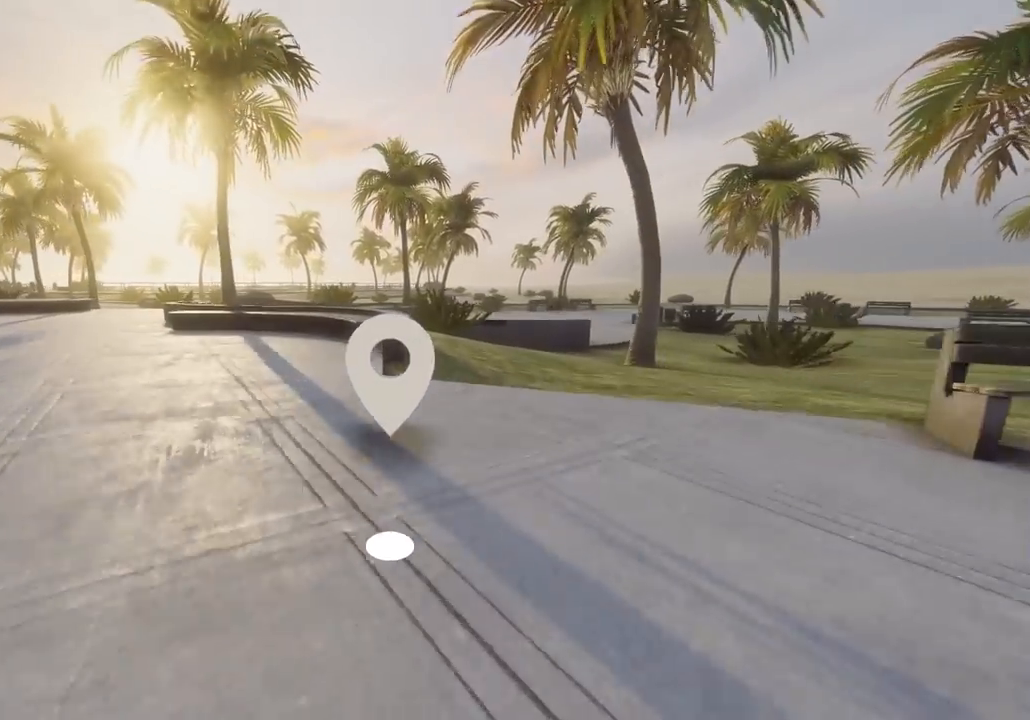
{"buttons": [], "left_stick": "down", "right_stick": "down-right", "events": [[67, "left_stick", "up-left"], [133, "R2", "down"], [283, "right_stick", "down-right"], [300, "left_stick", "center"], [350, "R2", "up"], [367, "left_stick", "down"]]}
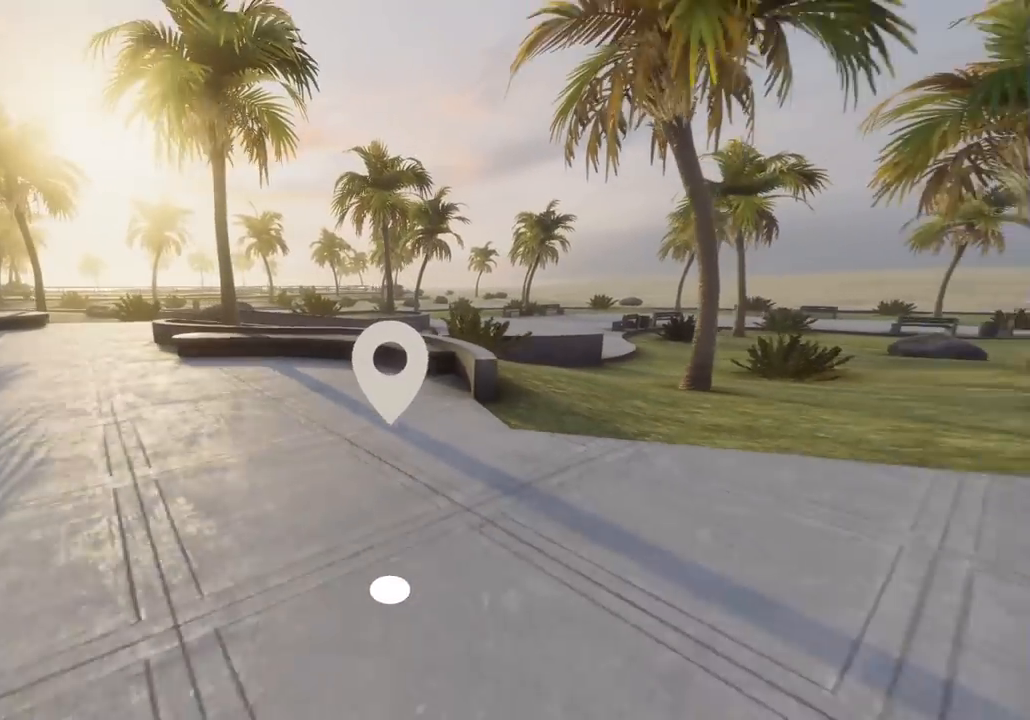
{"buttons": [], "left_stick": "up", "right_stick": "center", "events": [[67, "right_stick", "center"], [83, "left_stick", "center"], [283, "right_stick", "down-left"], [300, "left_stick", "up"], [483, "right_stick", "center"]]}
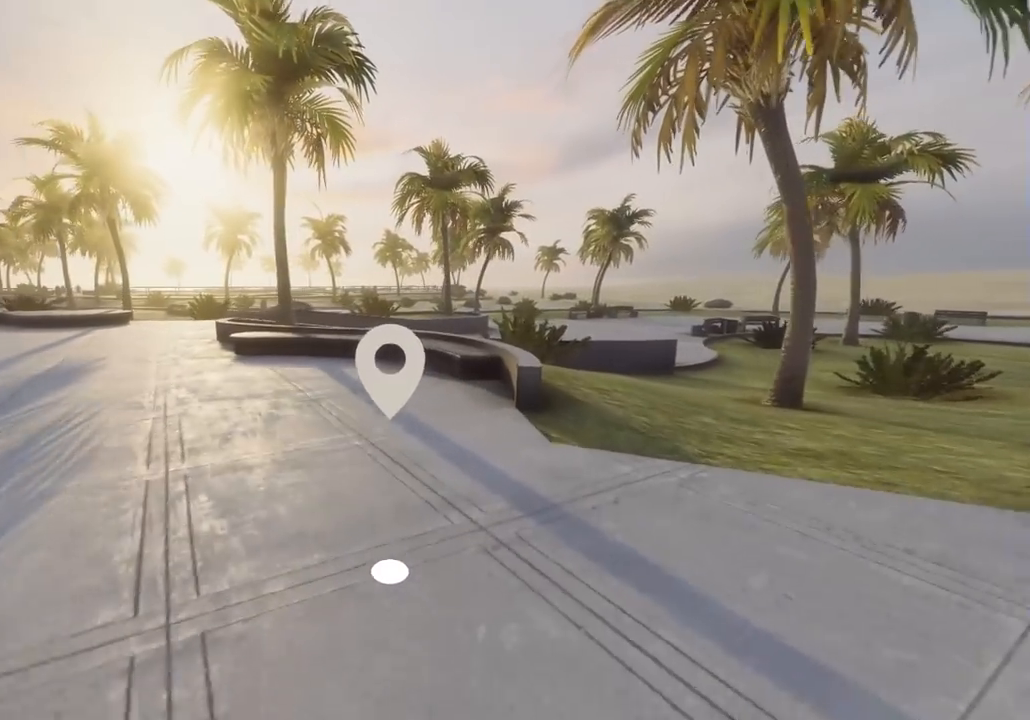
{"buttons": [], "left_stick": "center", "right_stick": "left", "events": [[100, "left_stick", "center"], [167, "left_stick", "down"], [233, "right_stick", "left"], [367, "left_stick", "down-left"], [500, "left_stick", "center"]]}
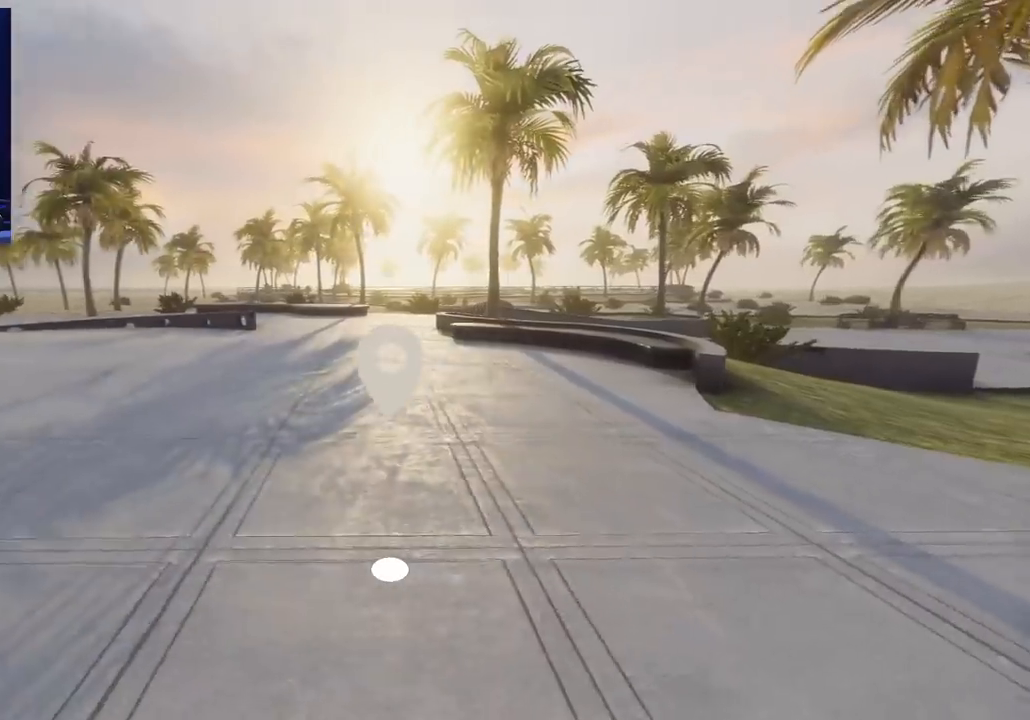
{"buttons": [], "left_stick": "down-left", "right_stick": "center", "events": [[50, "left_stick", "up-right"], [200, "left_stick", "center"], [250, "left_stick", "down-left"], [500, "right_stick", "center"]]}
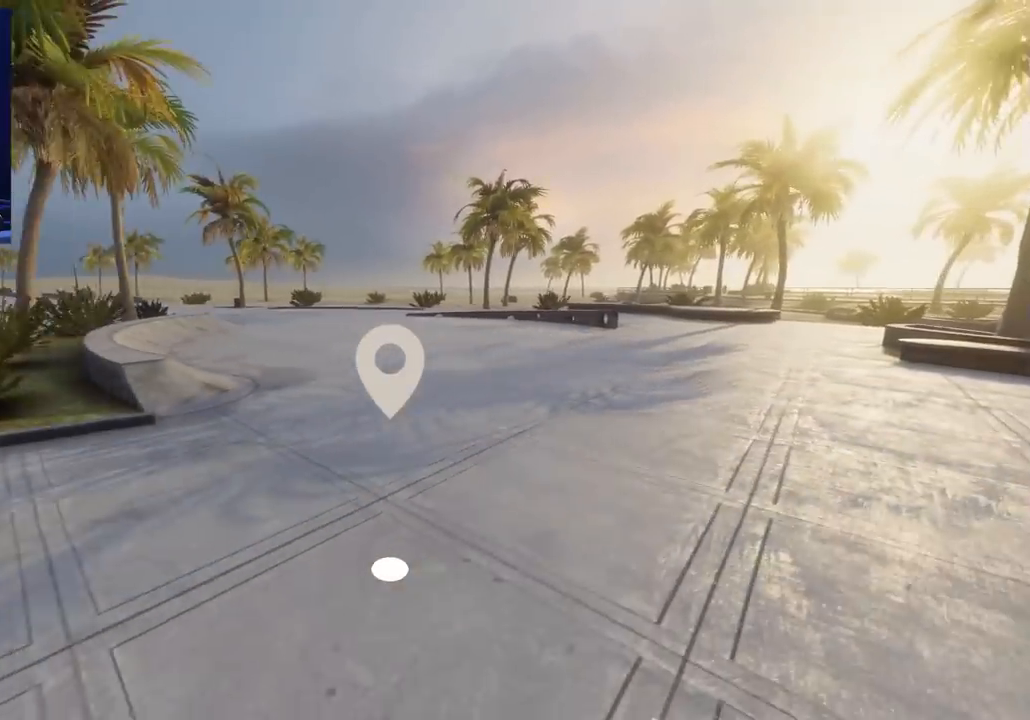
{"buttons": ["L2"], "left_stick": "up", "right_stick": "right", "events": [[17, "right_stick", "left"], [33, "left_stick", "center"], [50, "right_stick", "right"], [100, "left_stick", "down-right"], [217, "left_stick", "down"], [383, "L2", "down"], [383, "left_stick", "center"], [500, "left_stick", "up"]]}
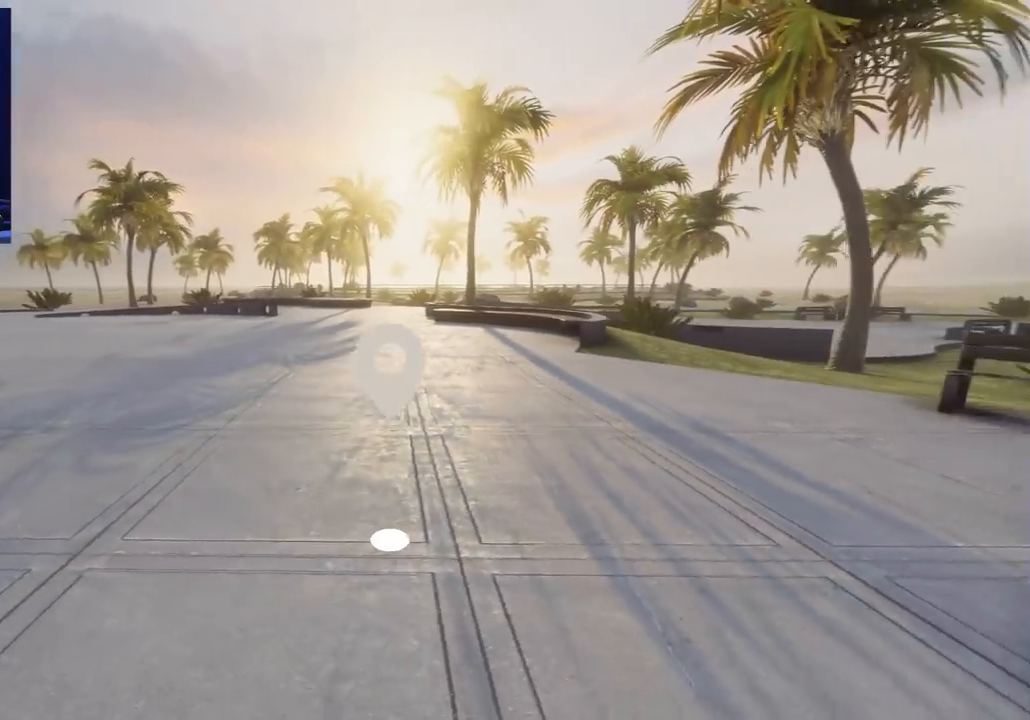
{"buttons": [], "left_stick": "down", "right_stick": "center", "events": [[150, "L2", "up"], [233, "right_stick", "center"], [333, "left_stick", "center"], [433, "left_stick", "down"]]}
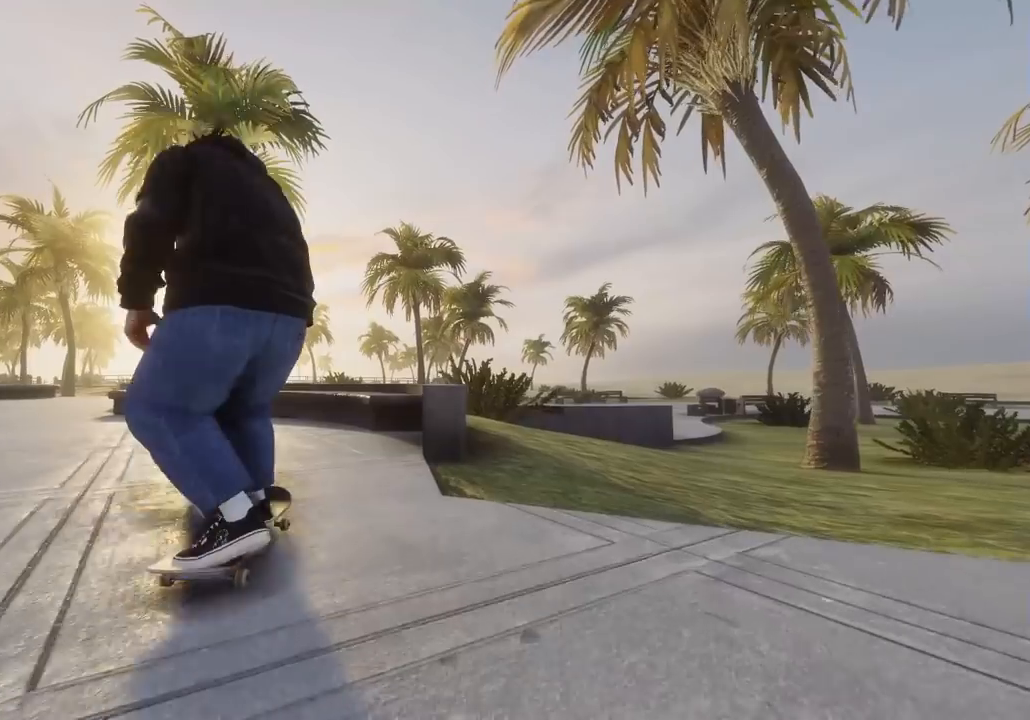
{"buttons": ["L2"], "left_stick": "center", "right_stick": "up-left", "events": [[317, "left_stick", "center"], [350, "L2", "down"], [383, "right_stick", "up-left"]]}
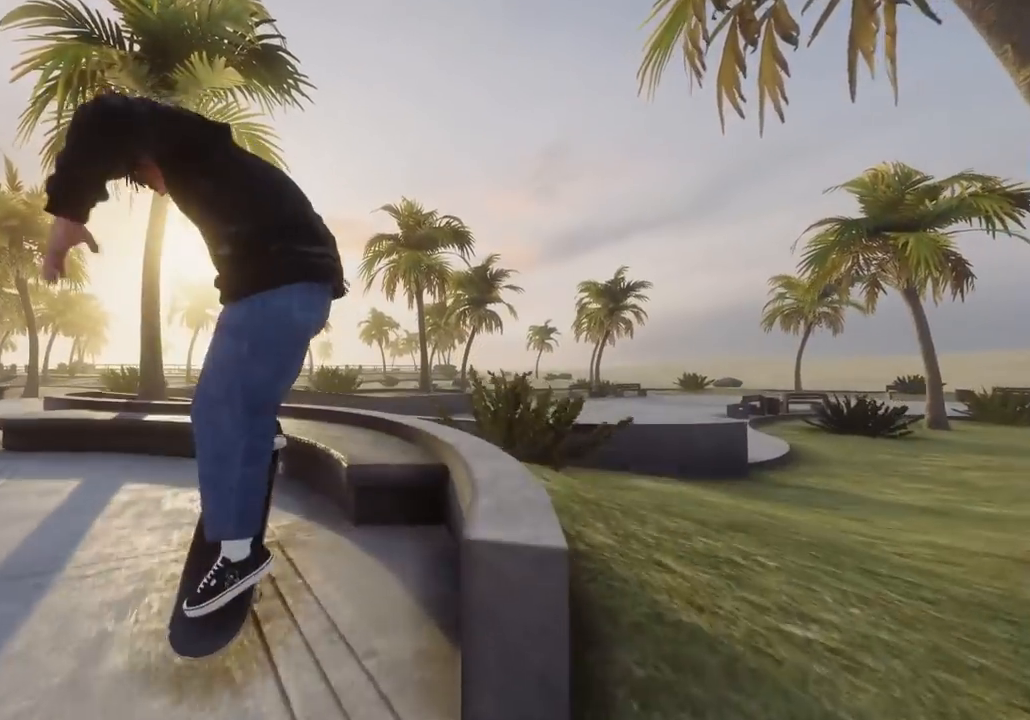
{"buttons": ["L2"], "left_stick": "center", "right_stick": "up-left", "events": [[133, "L2", "up"], [267, "L2", "down"], [450, "L2", "up"], [500, "L2", "down"]]}
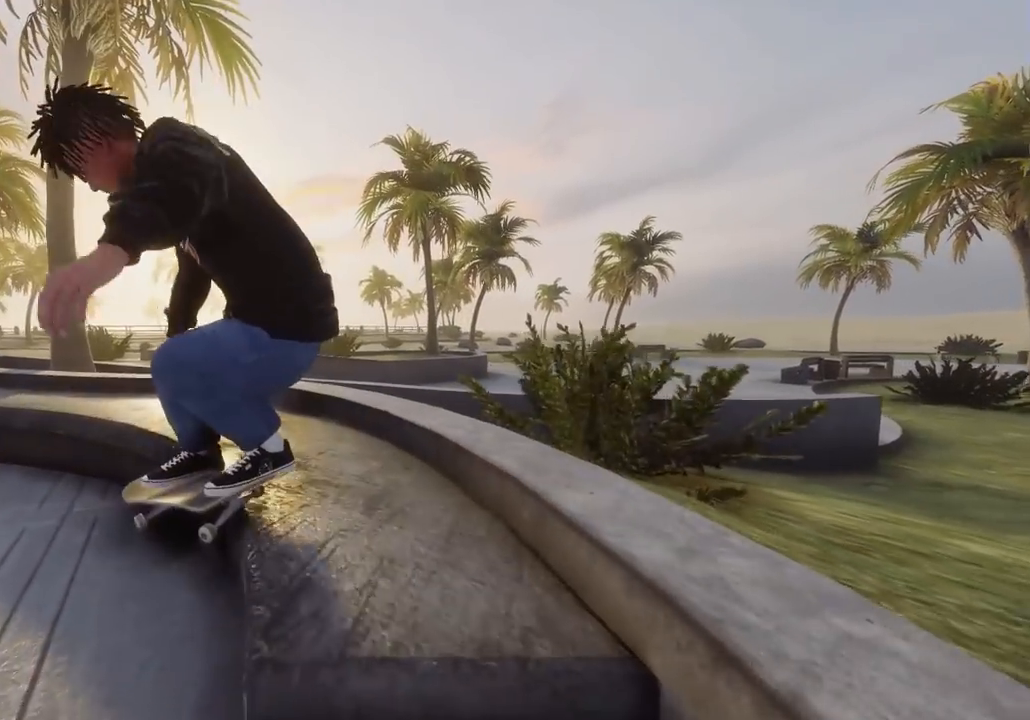
{"buttons": ["L2"], "left_stick": "center", "right_stick": "up-left", "events": [[150, "L2", "up"], [217, "L2", "down"], [350, "L2", "up"], [450, "L2", "down"]]}
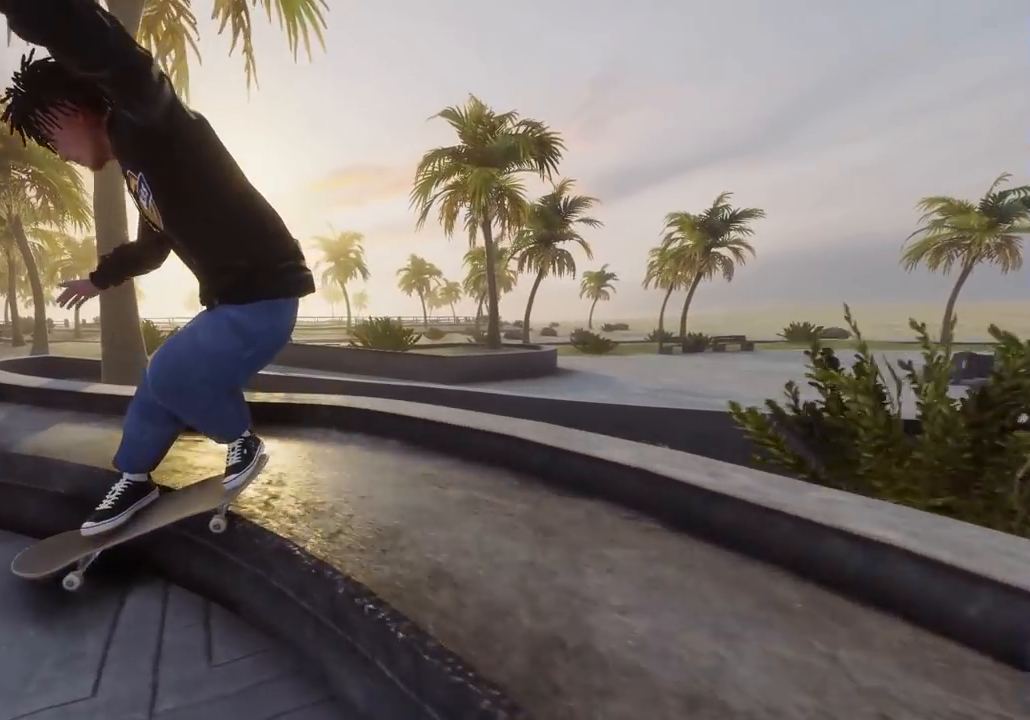
{"buttons": ["L2"], "left_stick": "center", "right_stick": "up-left", "events": [[33, "L2", "up"], [133, "L2", "down"], [233, "L2", "up"], [317, "L2", "down"], [417, "L2", "up"], [483, "L2", "down"]]}
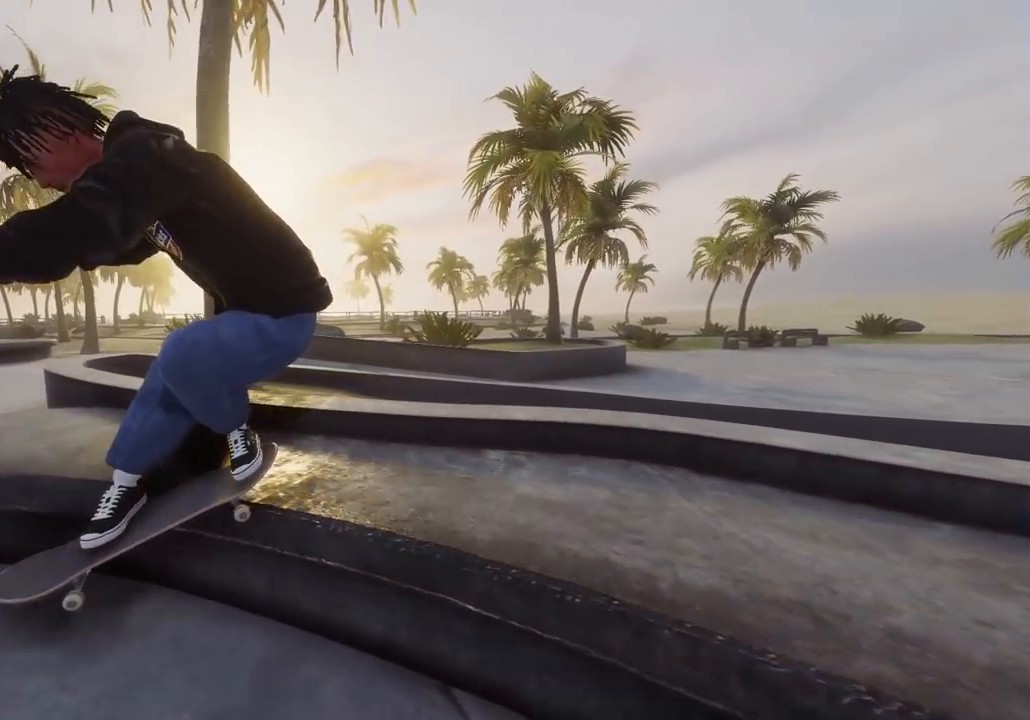
{"buttons": [], "left_stick": "center", "right_stick": "center", "events": [[83, "L2", "up"], [167, "L2", "down"], [283, "L2", "up"], [417, "left_stick", "down"], [483, "right_stick", "center"], [500, "left_stick", "center"]]}